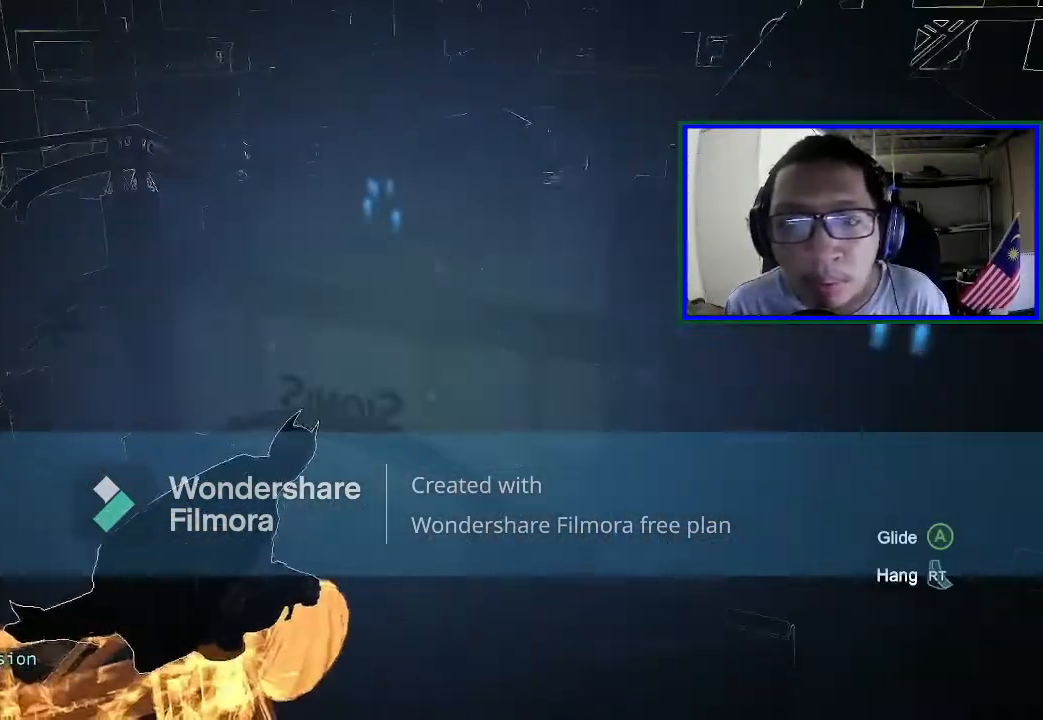
Gameplay with a controller (Xbox layout); each line is a JSON object with the inputs held at the frame after it. "events" lists button and stick changes between this image and that frame as [ms after this image, input, new state], when the widget could be followed in between. Not read: L3.
{"buttons": [], "left_stick": "center", "right_stick": "right", "events": [[33, "right_stick", "center"], [500, "right_stick", "right"]]}
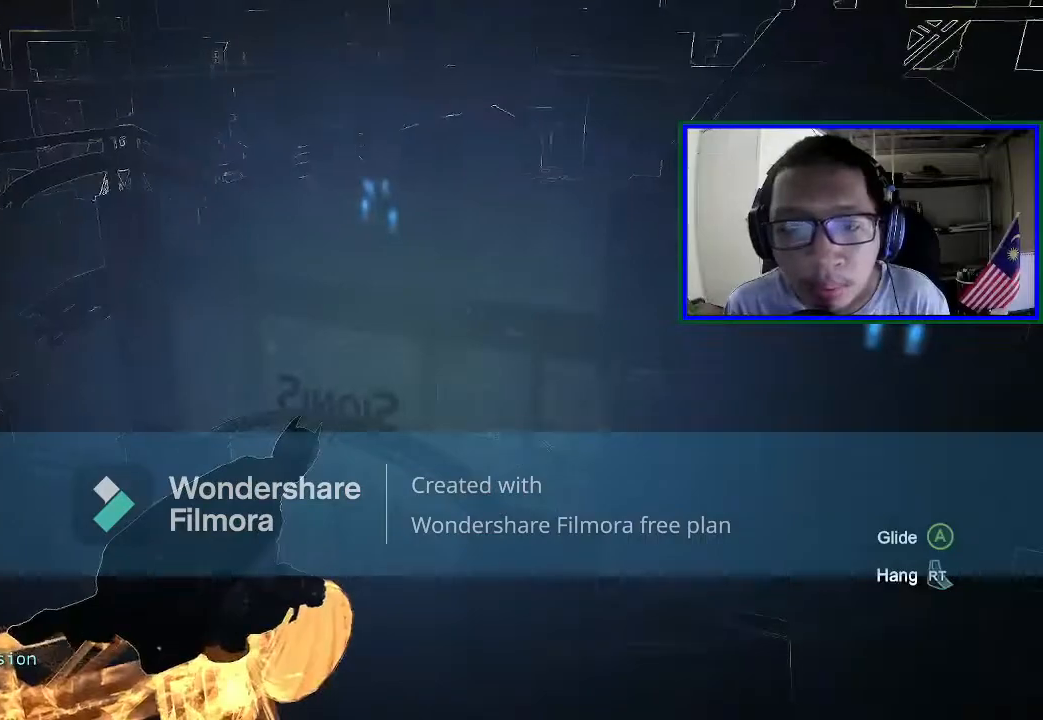
{"buttons": [], "left_stick": "center", "right_stick": "left", "events": [[67, "right_stick", "down-right"], [267, "L1", "down"], [300, "right_stick", "center"], [400, "right_stick", "left"], [500, "L1", "up"]]}
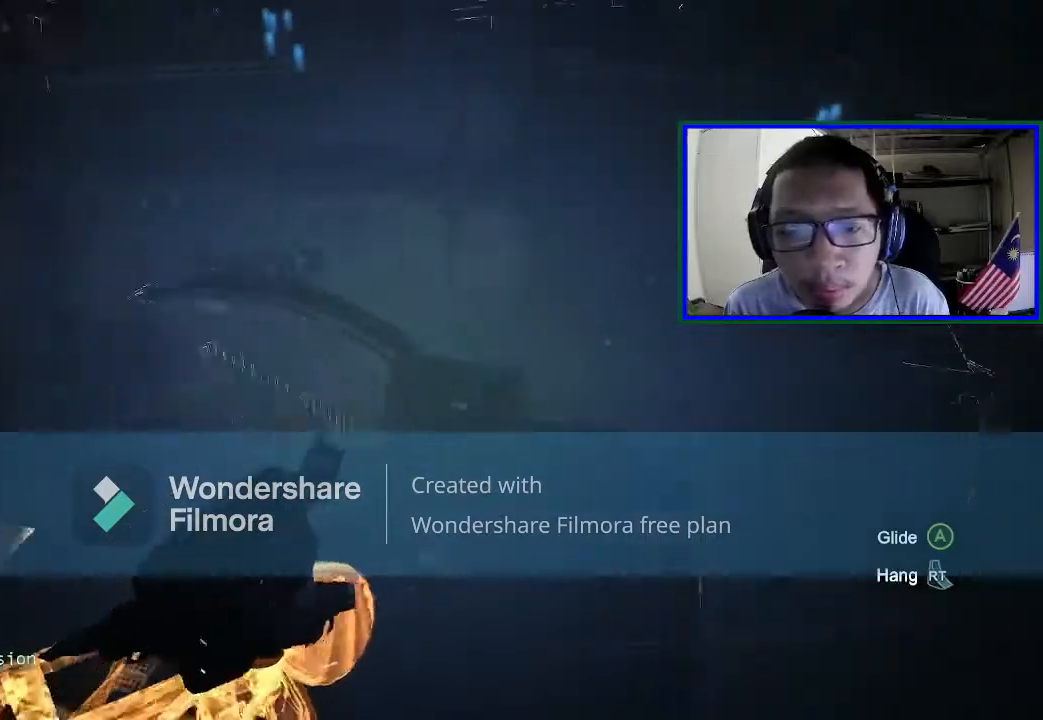
{"buttons": [], "left_stick": "center", "right_stick": "center", "events": [[300, "right_stick", "up"], [367, "right_stick", "center"]]}
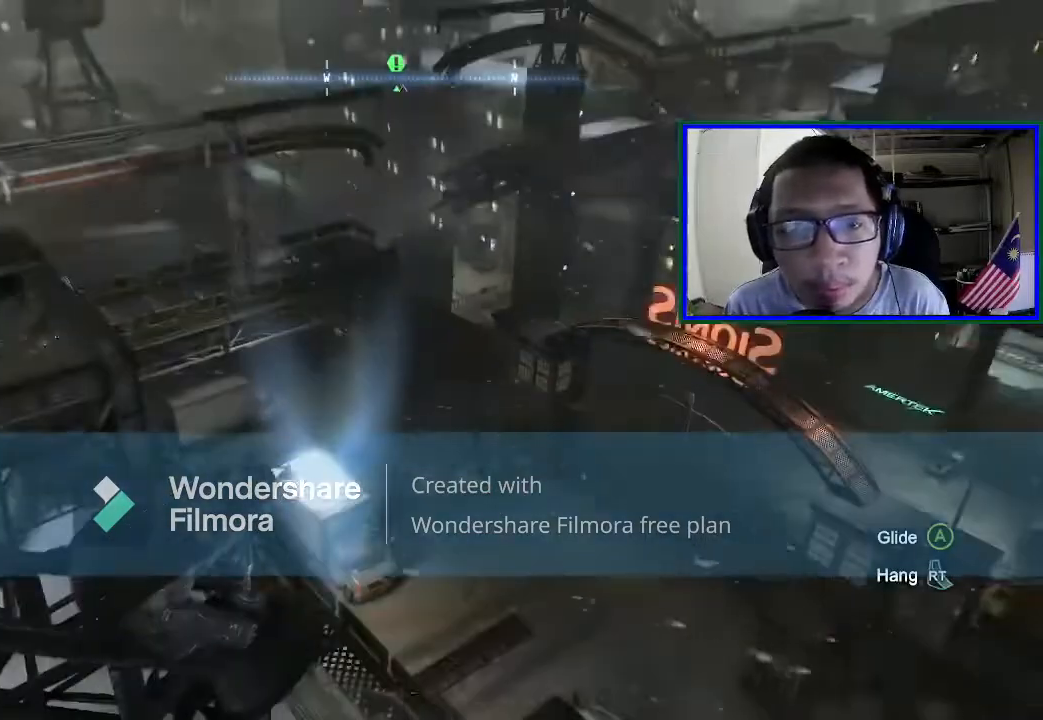
{"buttons": [], "left_stick": "center", "right_stick": "up-left", "events": [[100, "right_stick", "left"], [333, "right_stick", "up-left"]]}
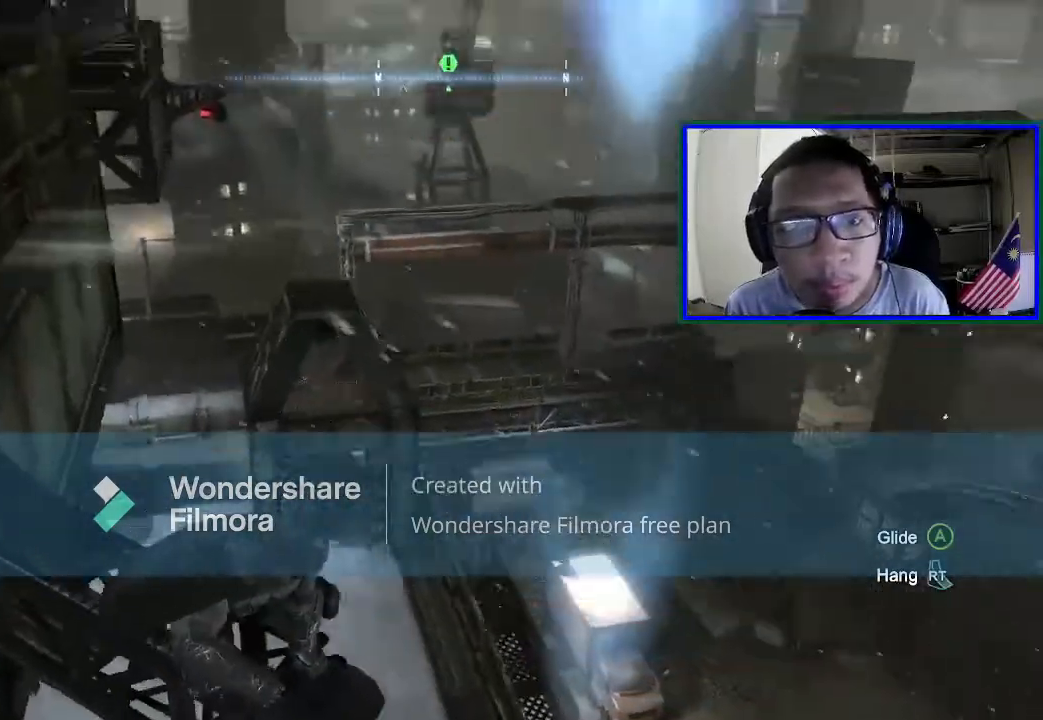
{"buttons": [], "left_stick": "center", "right_stick": "left", "events": [[133, "right_stick", "center"], [333, "right_stick", "left"]]}
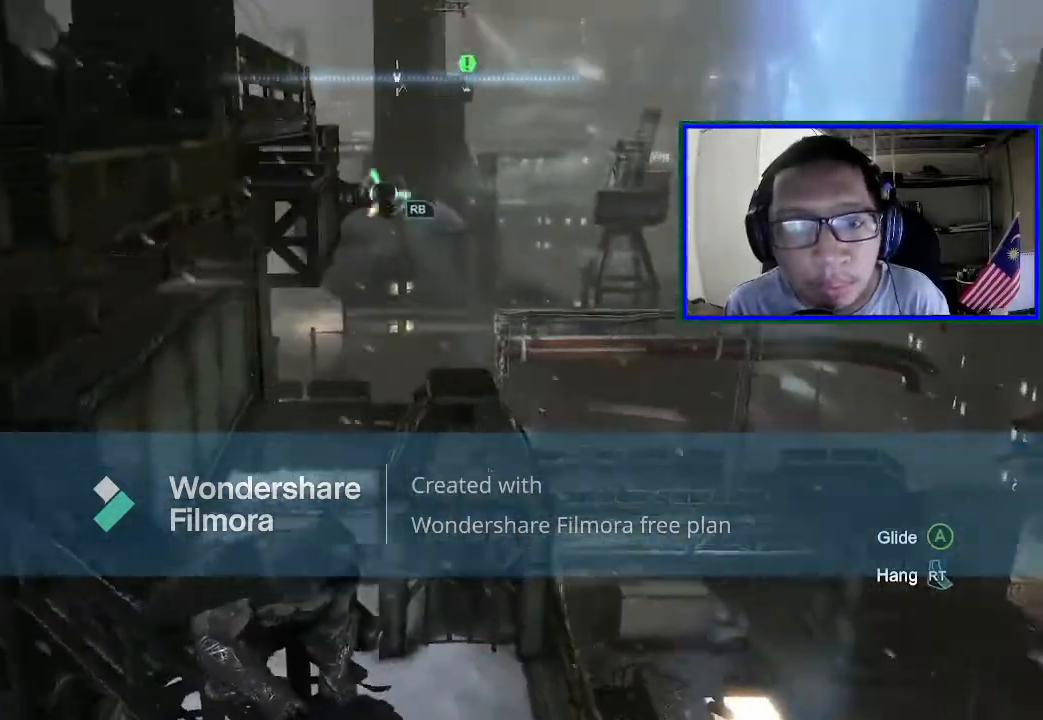
{"buttons": [], "left_stick": "center", "right_stick": "center", "events": [[33, "right_stick", "center"], [200, "R1", "down"], [400, "R1", "up"]]}
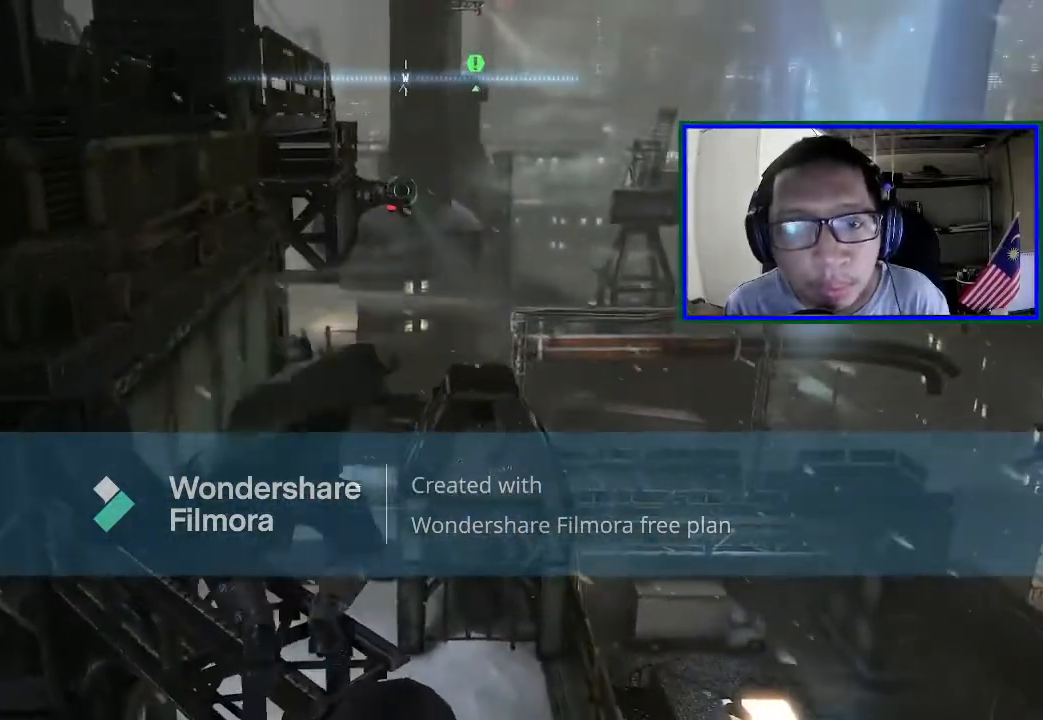
{"buttons": [], "left_stick": "center", "right_stick": "center", "events": []}
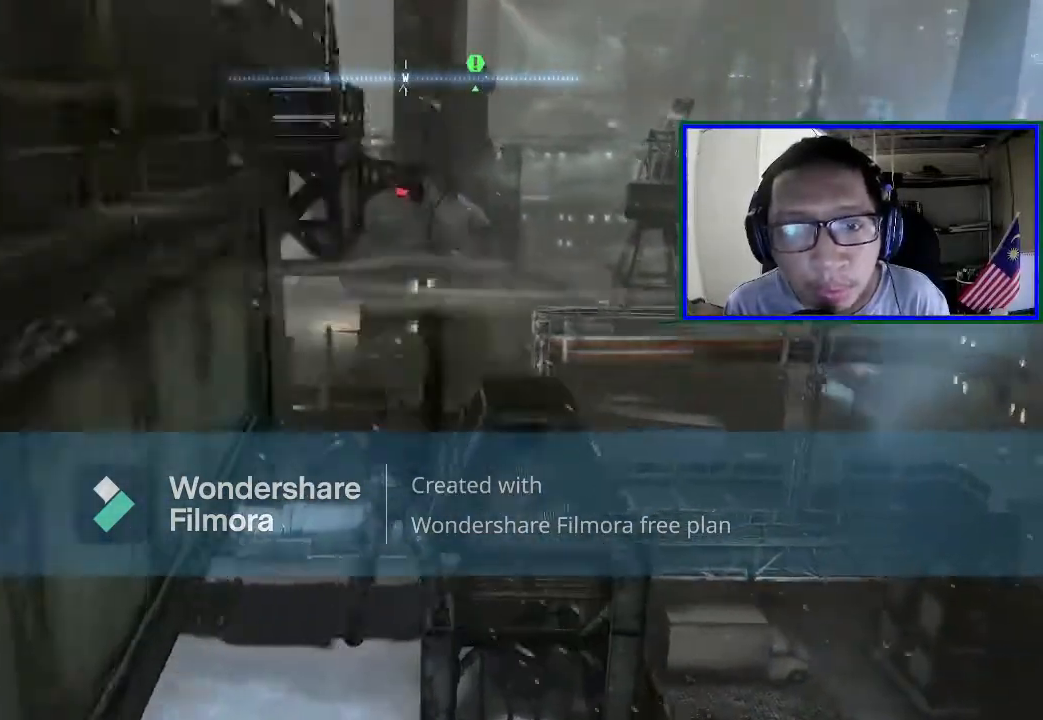
{"buttons": [], "left_stick": "center", "right_stick": "center", "events": []}
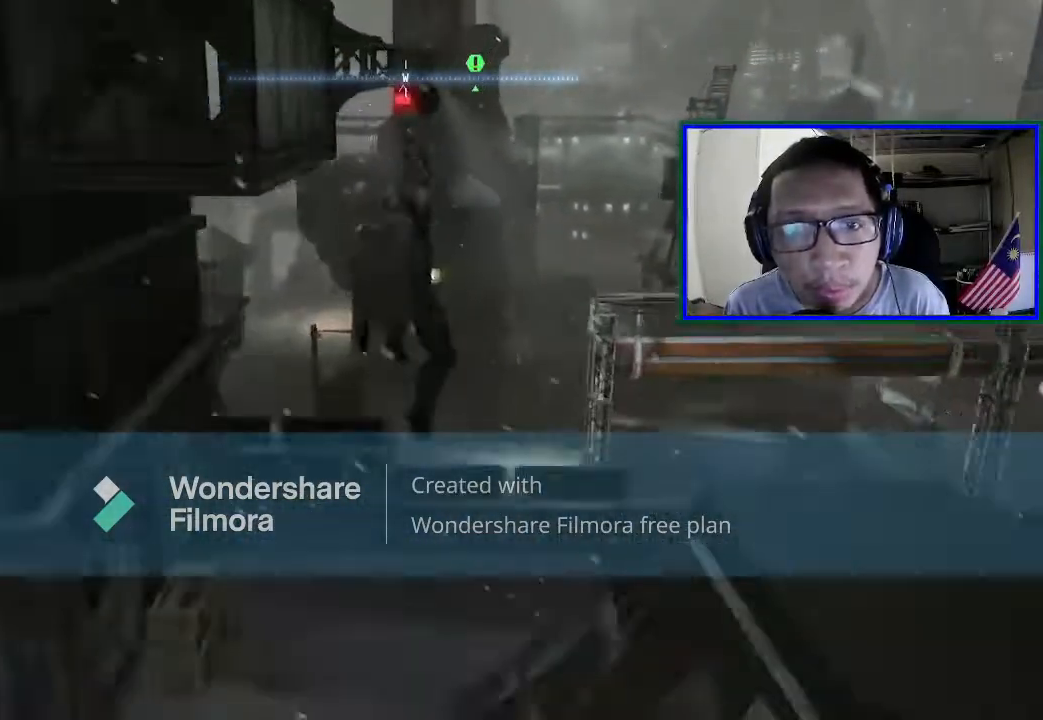
{"buttons": [], "left_stick": "center", "right_stick": "down-right", "events": [[500, "right_stick", "down-right"]]}
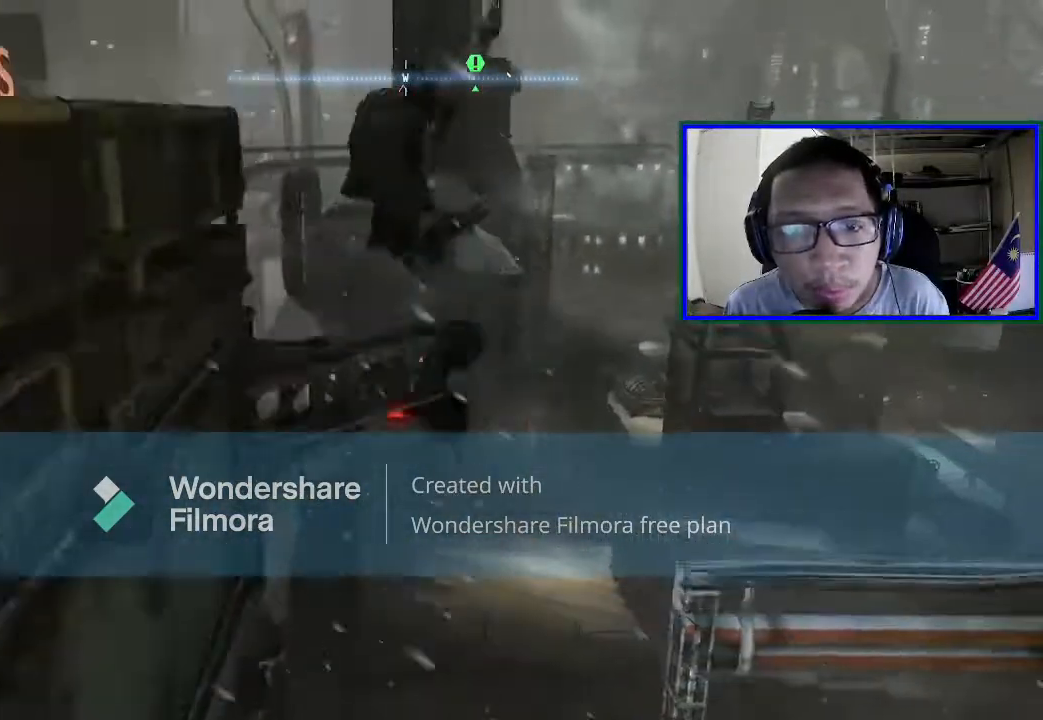
{"buttons": [], "left_stick": "center", "right_stick": "right", "events": [[400, "right_stick", "right"]]}
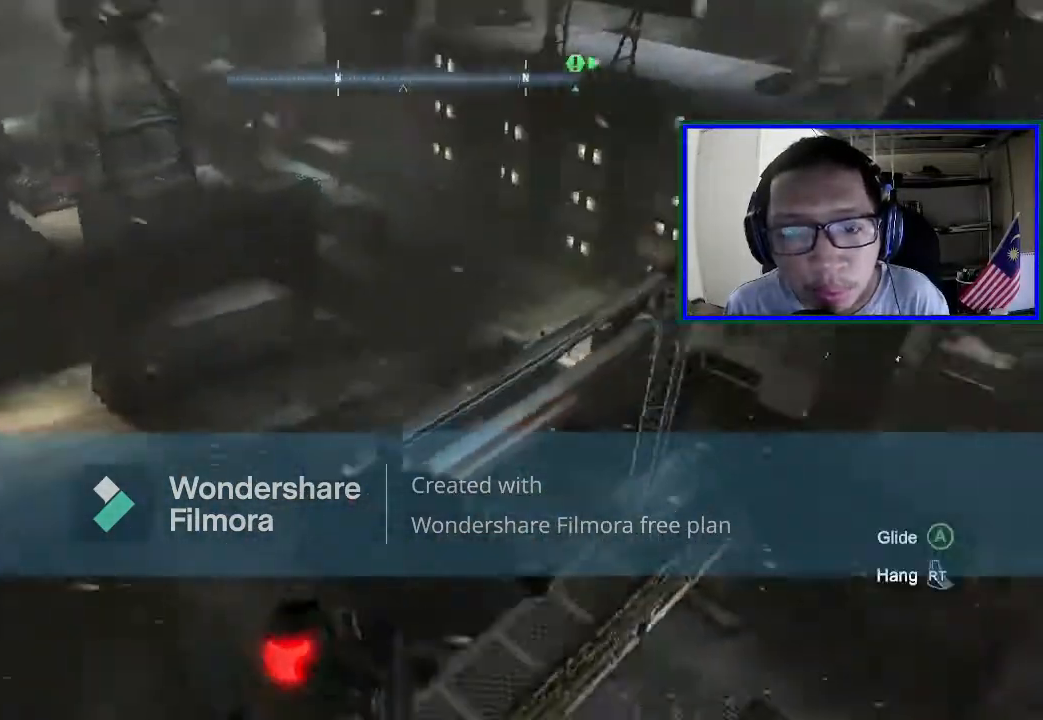
{"buttons": [], "left_stick": "center", "right_stick": "down-left", "events": [[33, "right_stick", "up-right"], [167, "right_stick", "center"], [367, "right_stick", "down-left"]]}
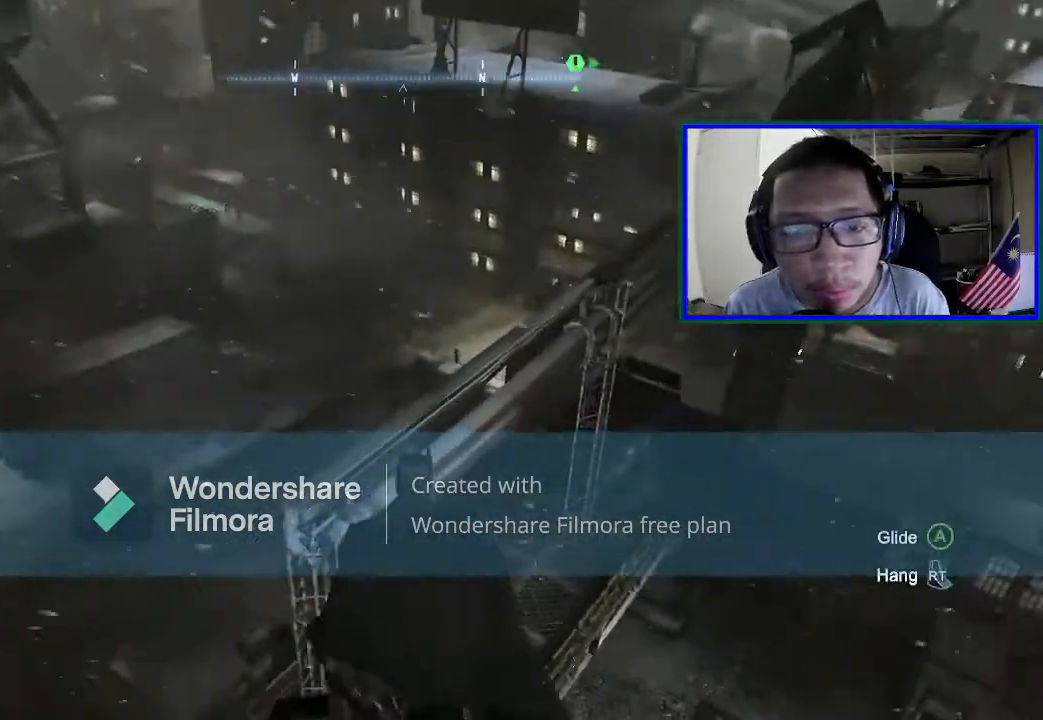
{"buttons": [], "left_stick": "center", "right_stick": "down", "events": [[67, "right_stick", "left"], [233, "right_stick", "down"]]}
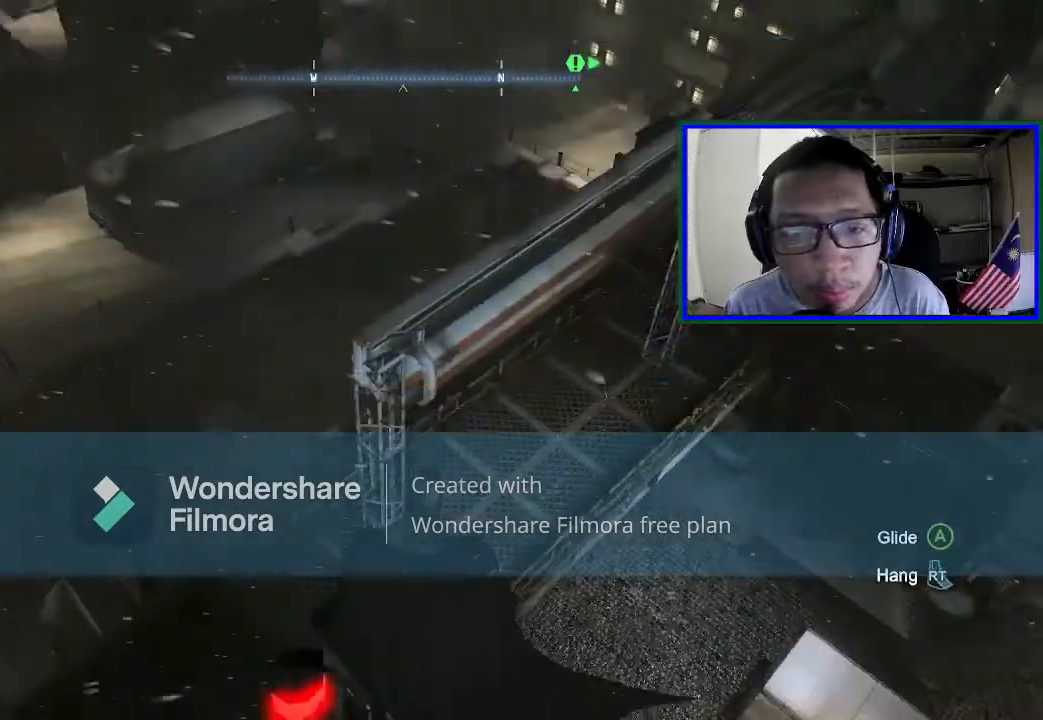
{"buttons": [], "left_stick": "center", "right_stick": "center", "events": [[367, "right_stick", "center"]]}
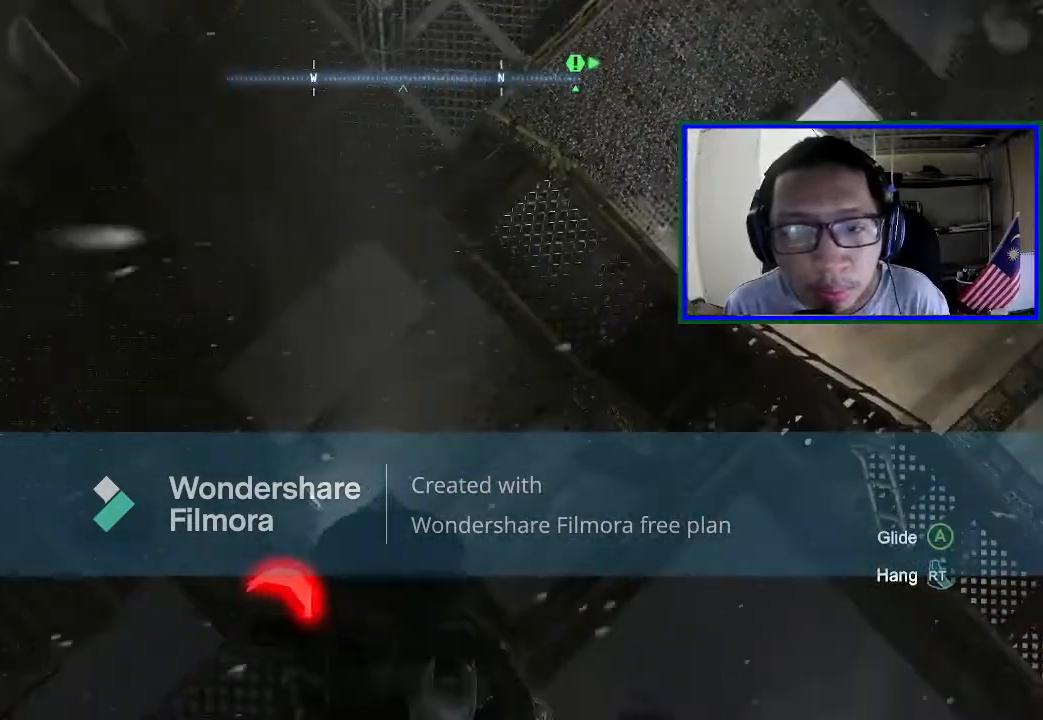
{"buttons": [], "left_stick": "center", "right_stick": "center", "events": [[167, "right_stick", "right"], [500, "right_stick", "center"]]}
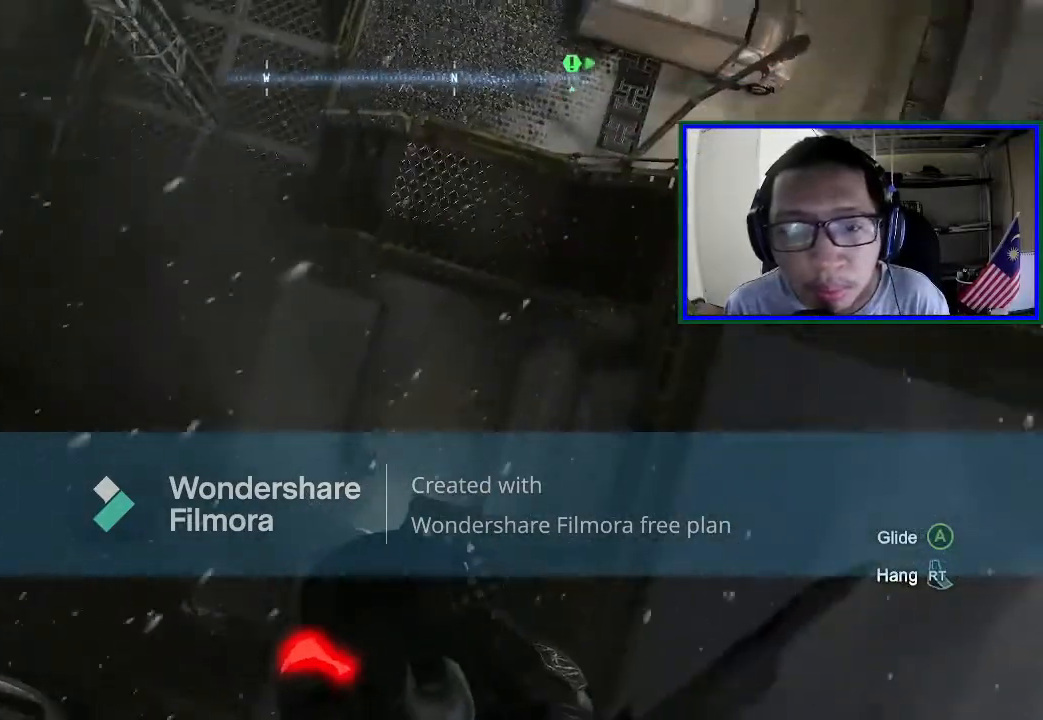
{"buttons": [], "left_stick": "center", "right_stick": "center", "events": []}
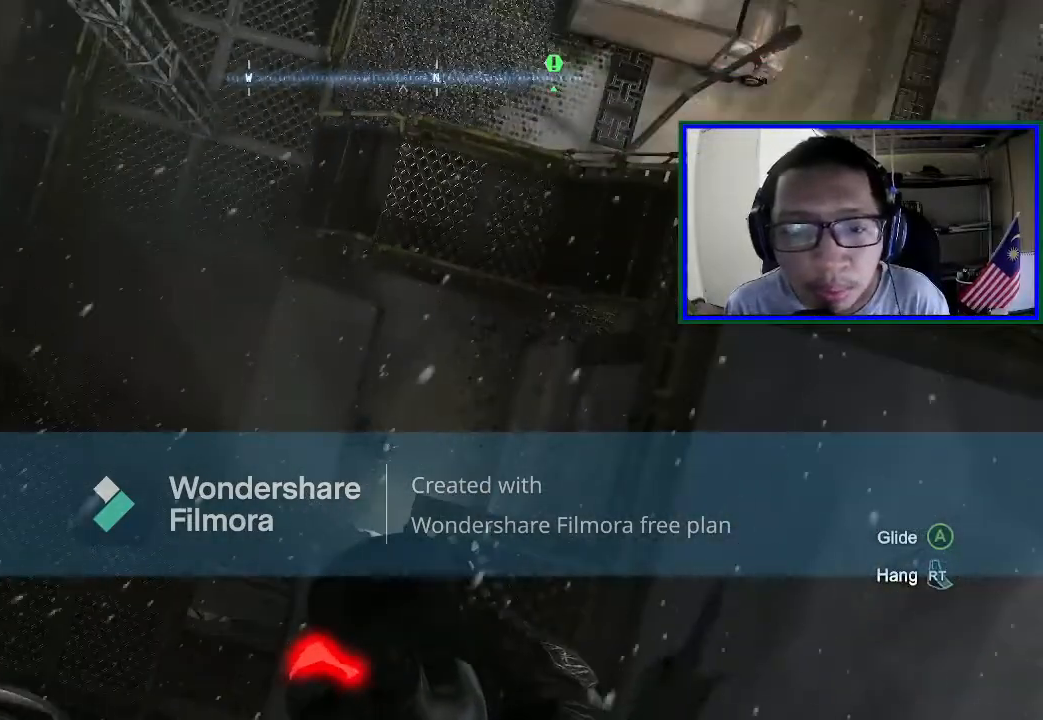
{"buttons": [], "left_stick": "center", "right_stick": "center", "events": []}
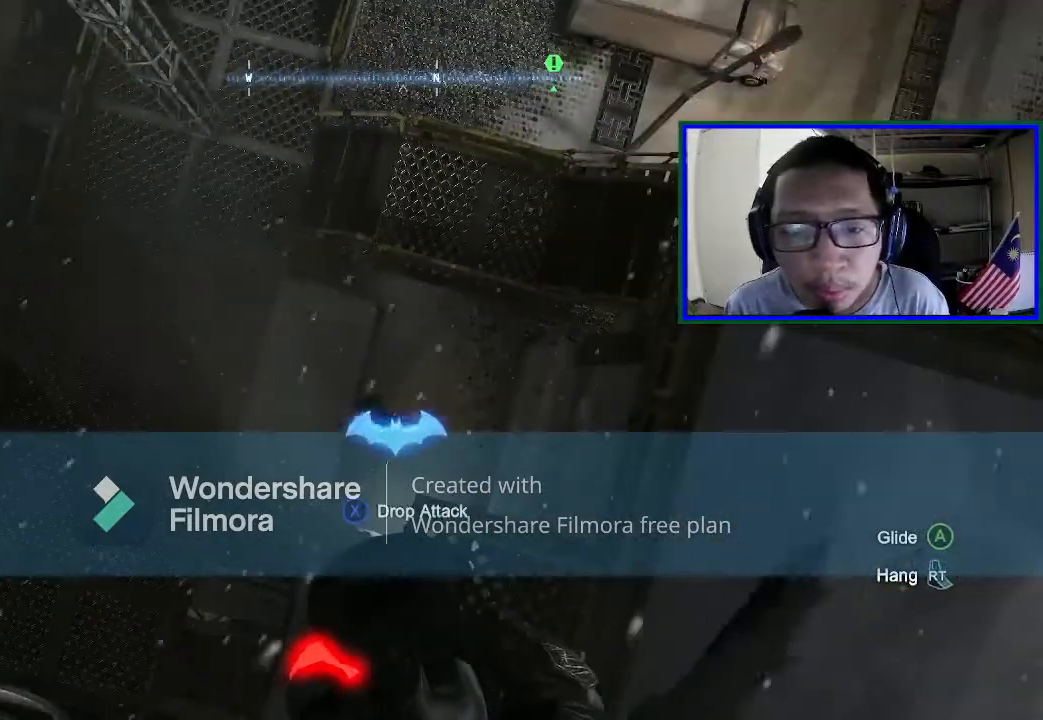
{"buttons": [], "left_stick": "center", "right_stick": "center", "events": []}
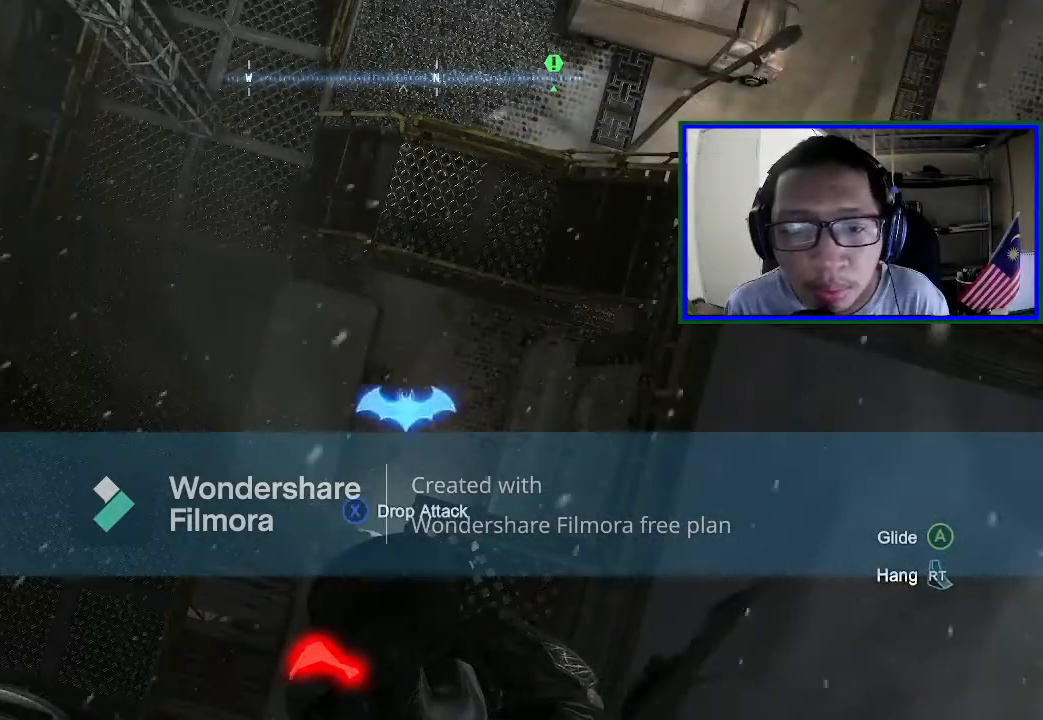
{"buttons": ["R2"], "left_stick": "center", "right_stick": "center", "events": [[333, "R2", "down"]]}
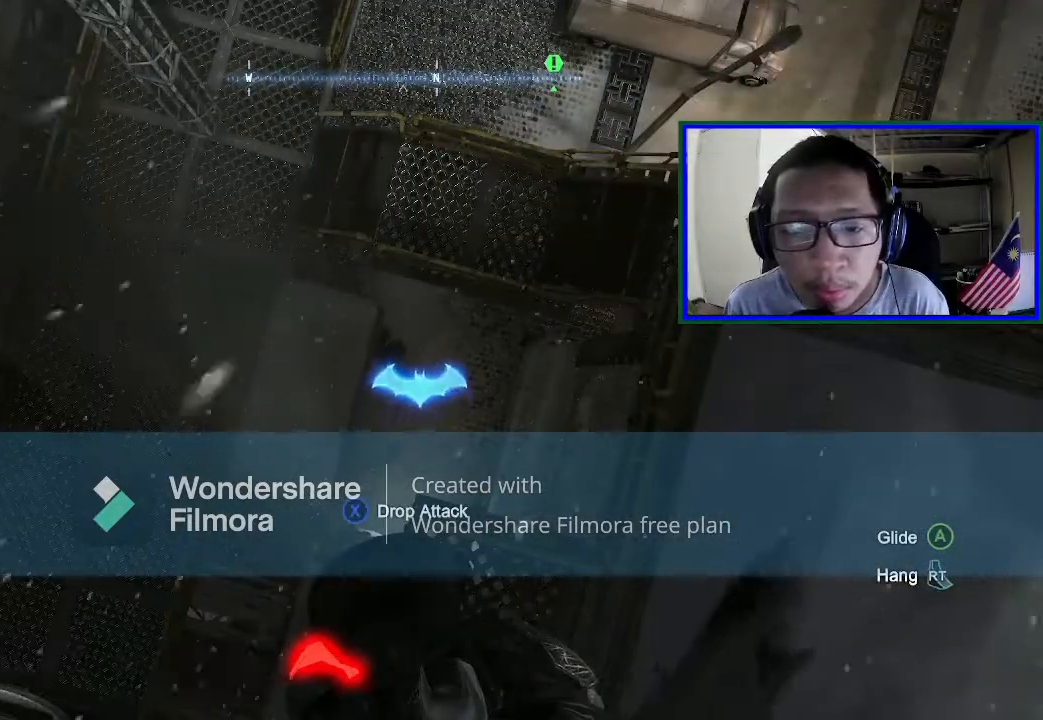
{"buttons": ["R2"], "left_stick": "center", "right_stick": "center", "events": []}
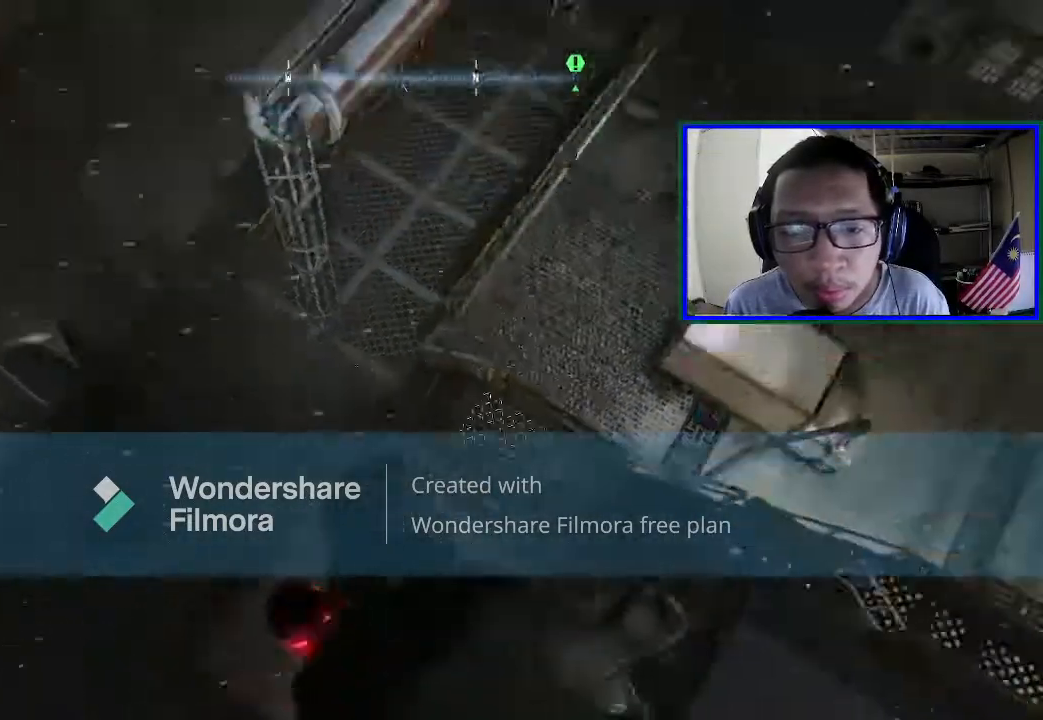
{"buttons": ["R2"], "left_stick": "center", "right_stick": "center", "events": []}
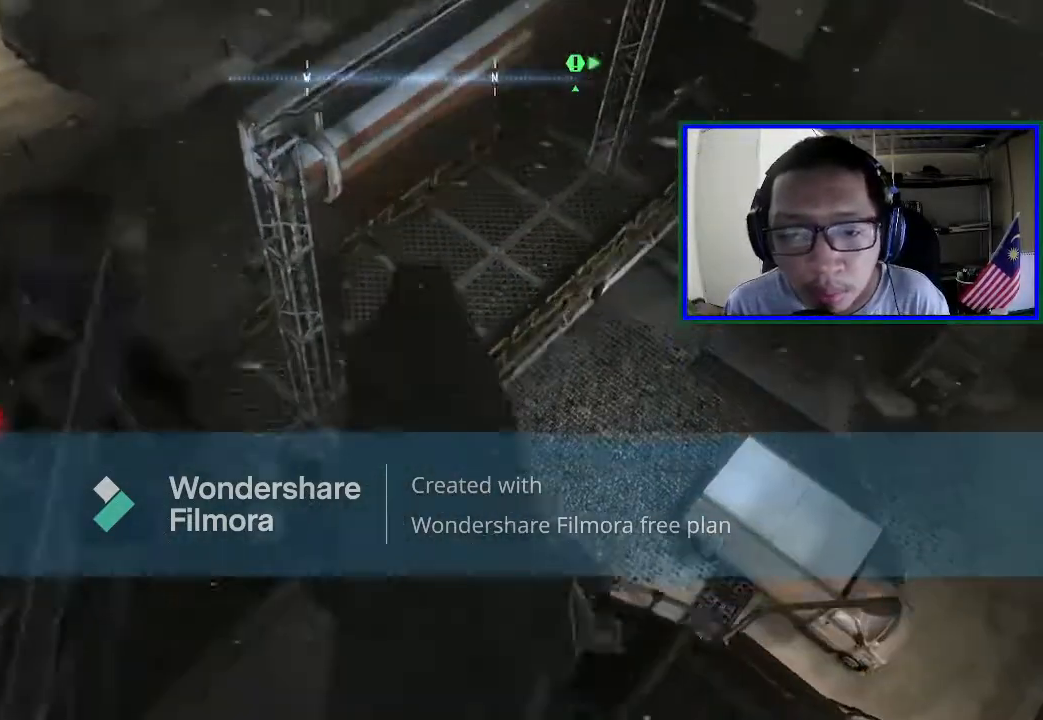
{"buttons": ["R2"], "left_stick": "center", "right_stick": "down-right", "events": [[233, "right_stick", "right"], [467, "right_stick", "down-right"]]}
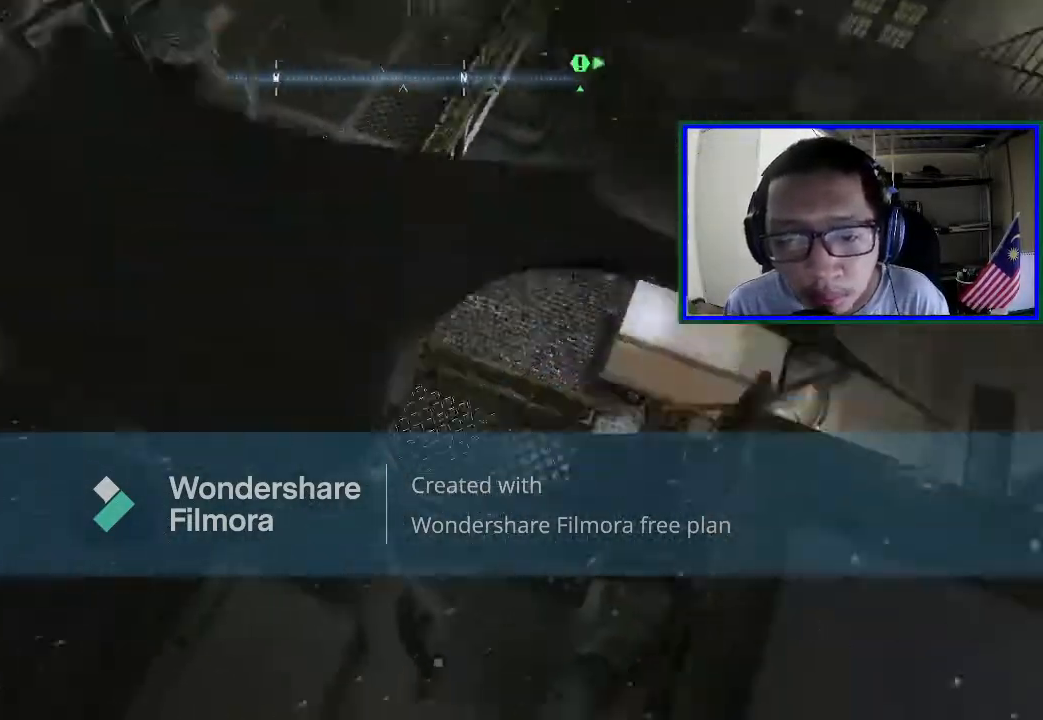
{"buttons": ["R2"], "left_stick": "center", "right_stick": "center", "events": [[233, "right_stick", "center"]]}
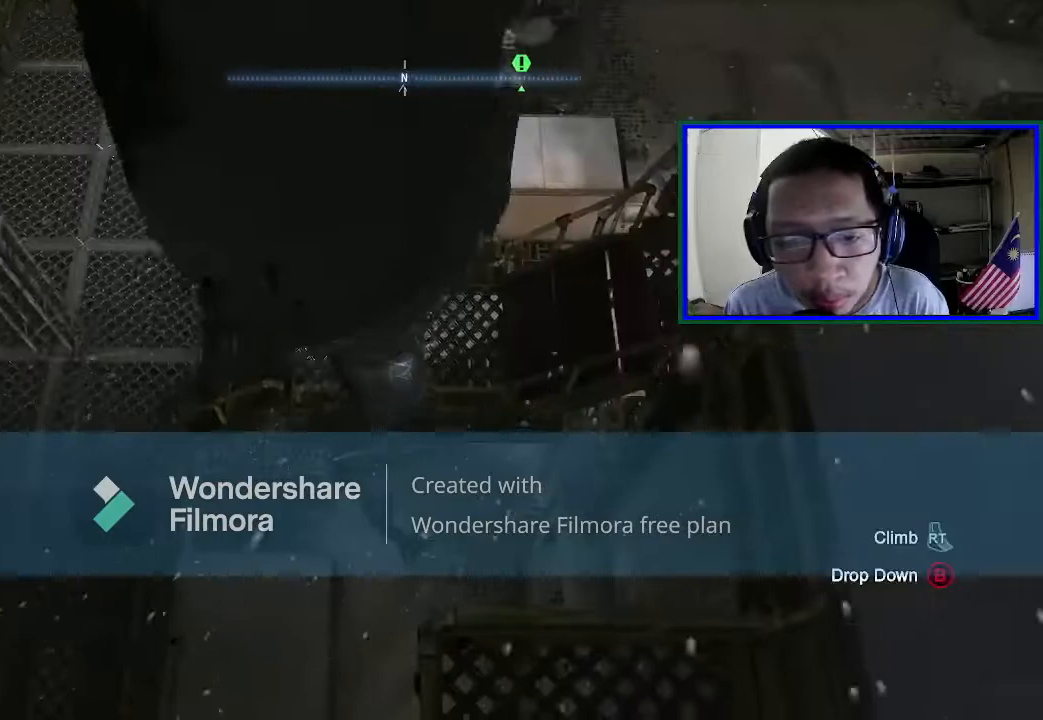
{"buttons": ["R2"], "left_stick": "center", "right_stick": "center", "events": []}
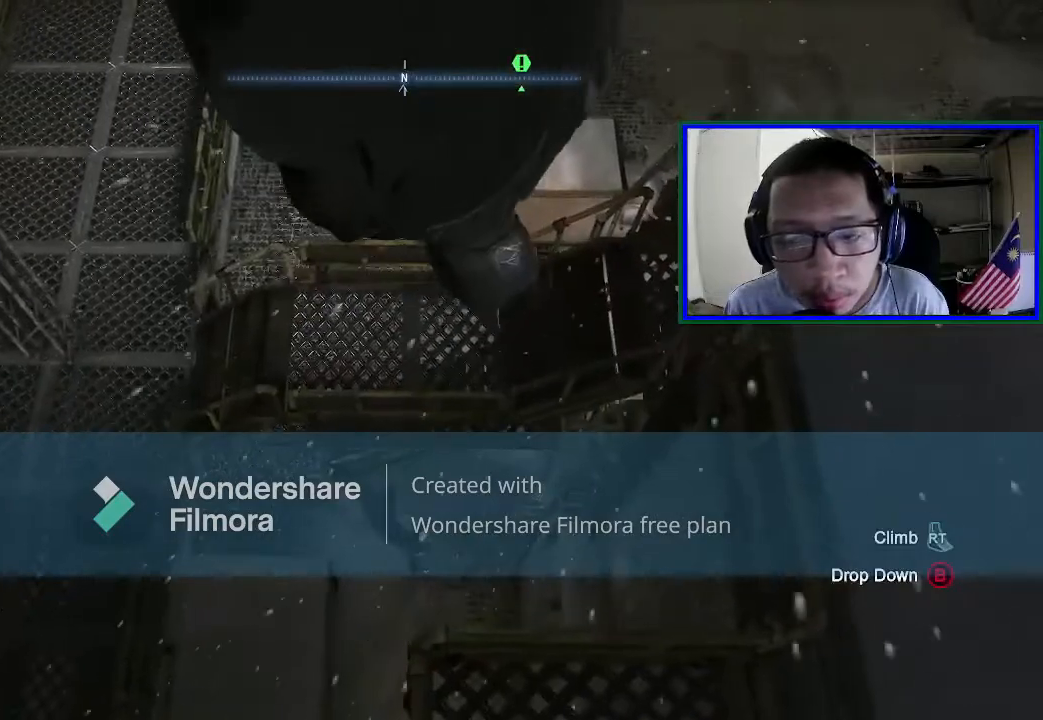
{"buttons": ["R2"], "left_stick": "center", "right_stick": "center", "events": [[100, "R2", "up"], [267, "R2", "down"]]}
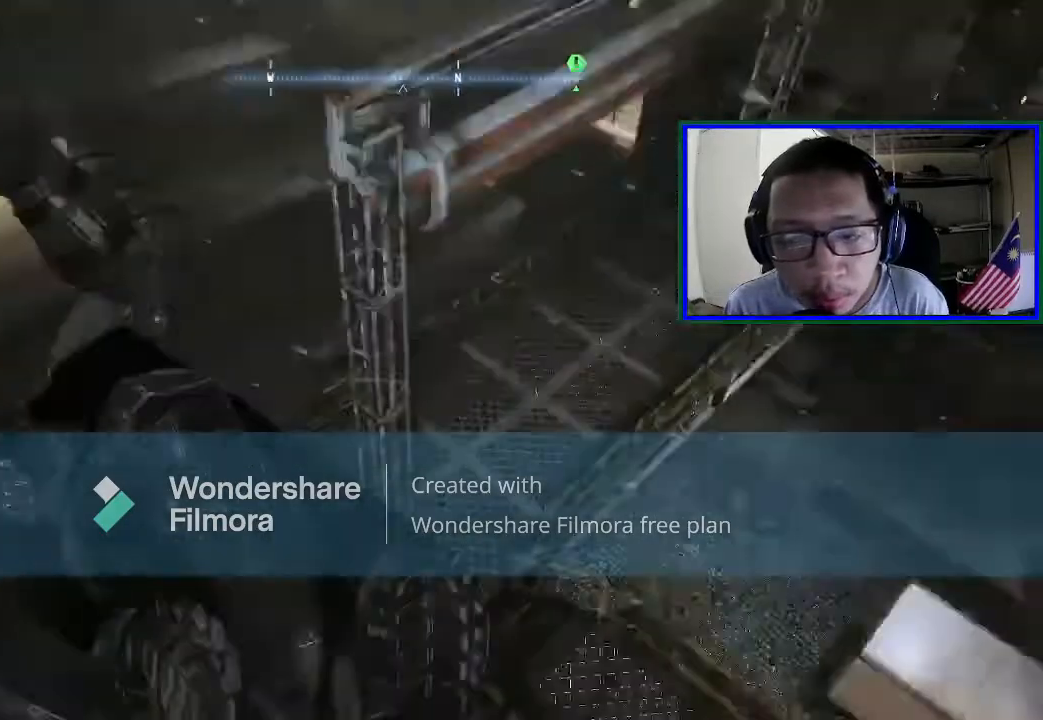
{"buttons": [], "left_stick": "center", "right_stick": "center", "events": [[133, "R2", "up"]]}
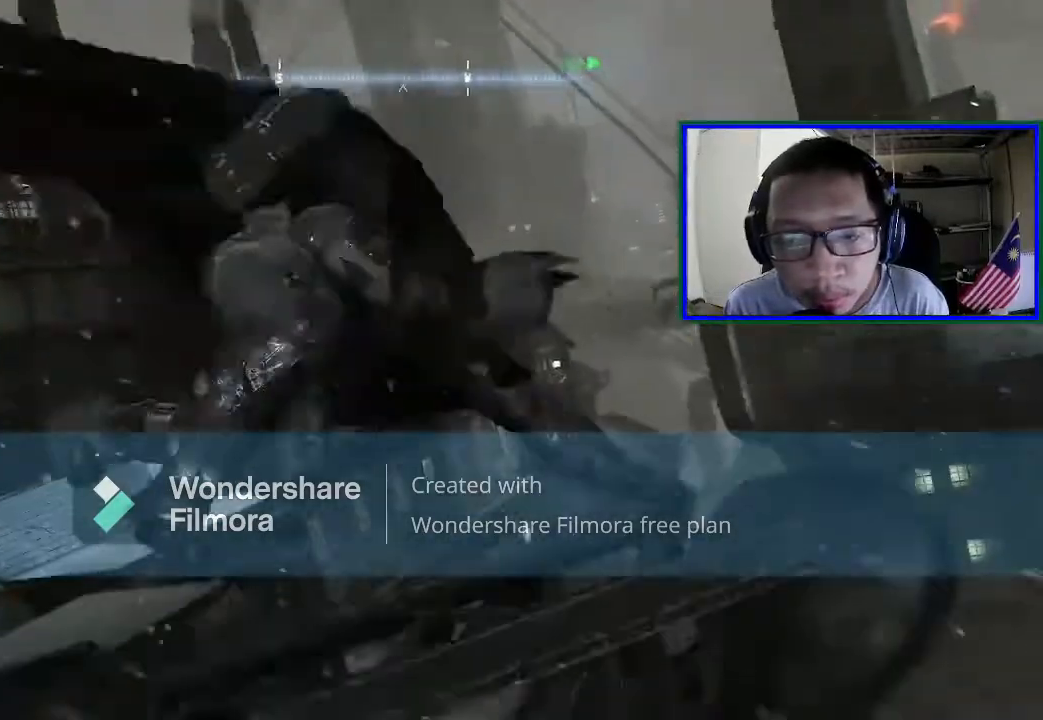
{"buttons": [], "left_stick": "center", "right_stick": "left", "events": [[300, "right_stick", "left"]]}
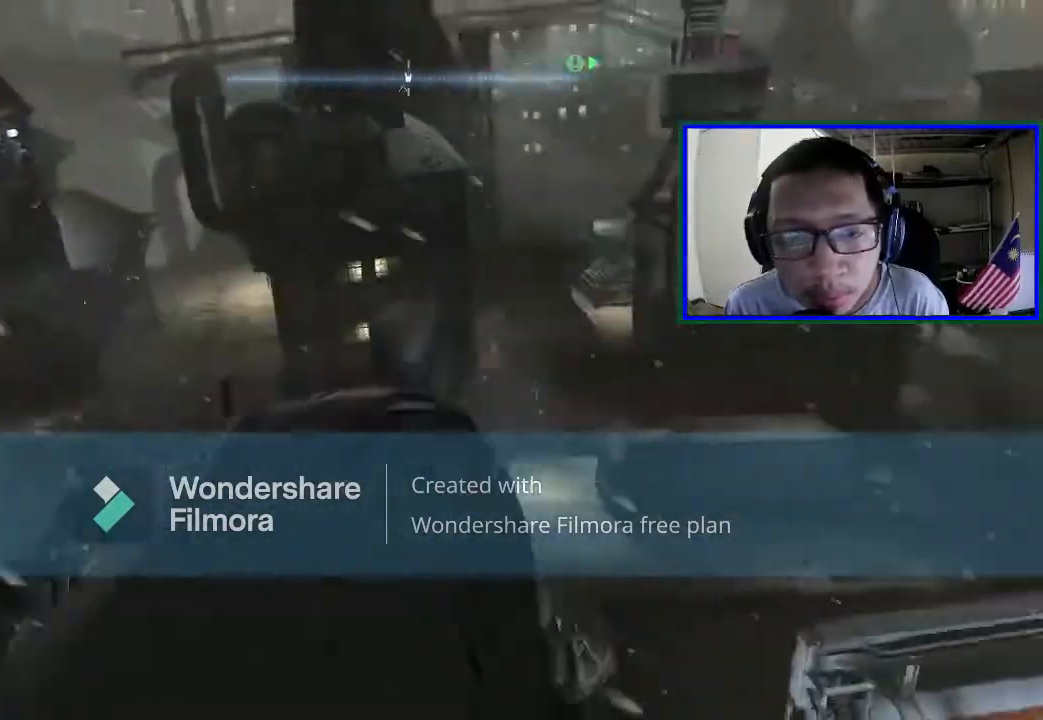
{"buttons": [], "left_stick": "center", "right_stick": "right", "events": [[267, "right_stick", "center"], [433, "right_stick", "right"]]}
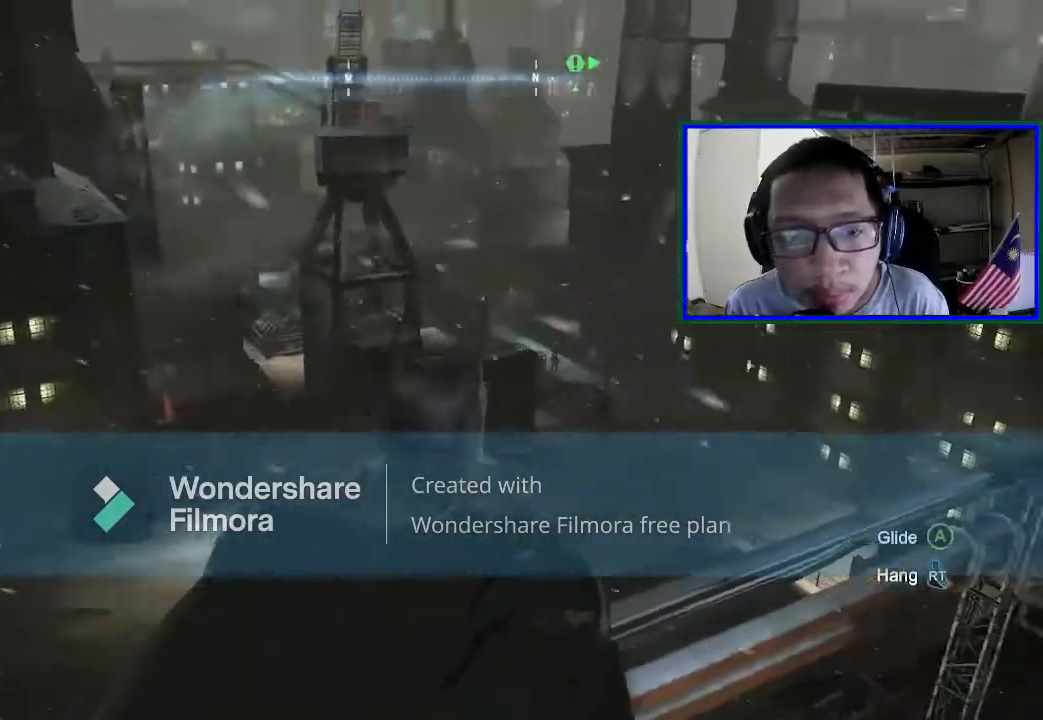
{"buttons": [], "left_stick": "center", "right_stick": "center", "events": [[100, "right_stick", "down-right"], [400, "right_stick", "center"]]}
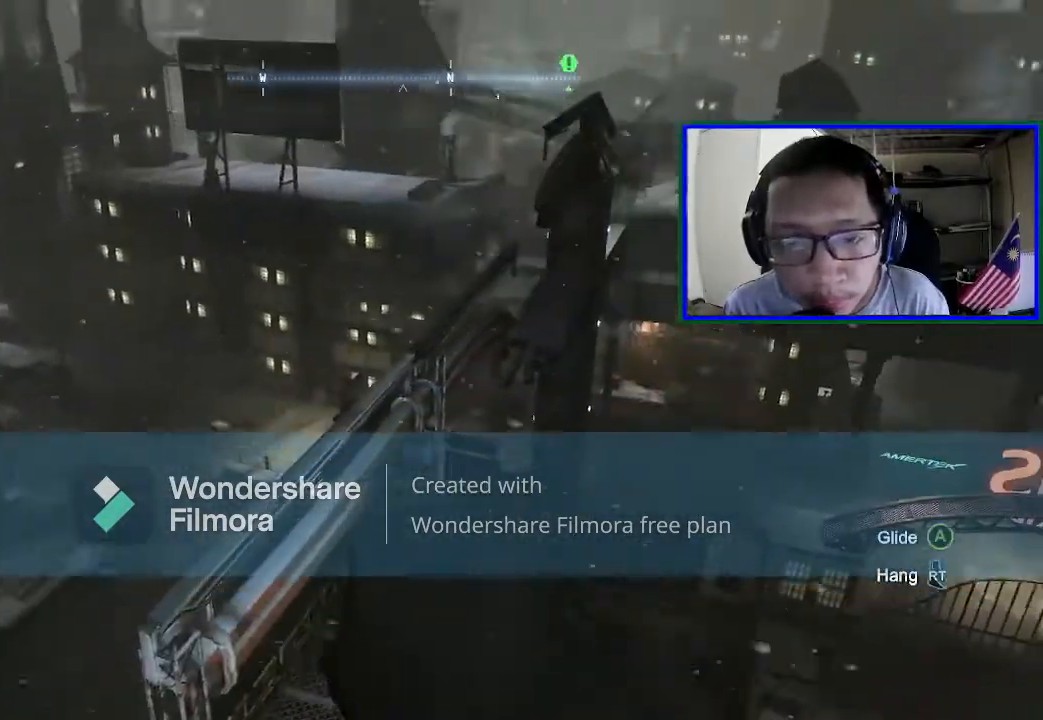
{"buttons": [], "left_stick": "center", "right_stick": "down-left", "events": [[167, "right_stick", "down-left"]]}
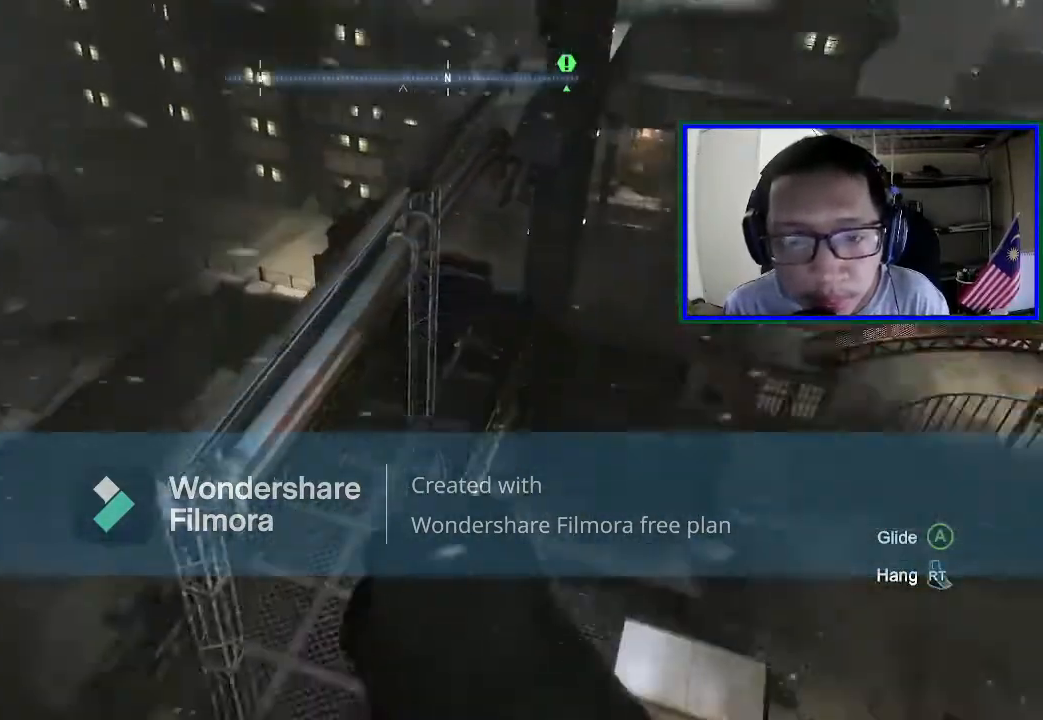
{"buttons": [], "left_stick": "center", "right_stick": "center", "events": [[300, "right_stick", "center"]]}